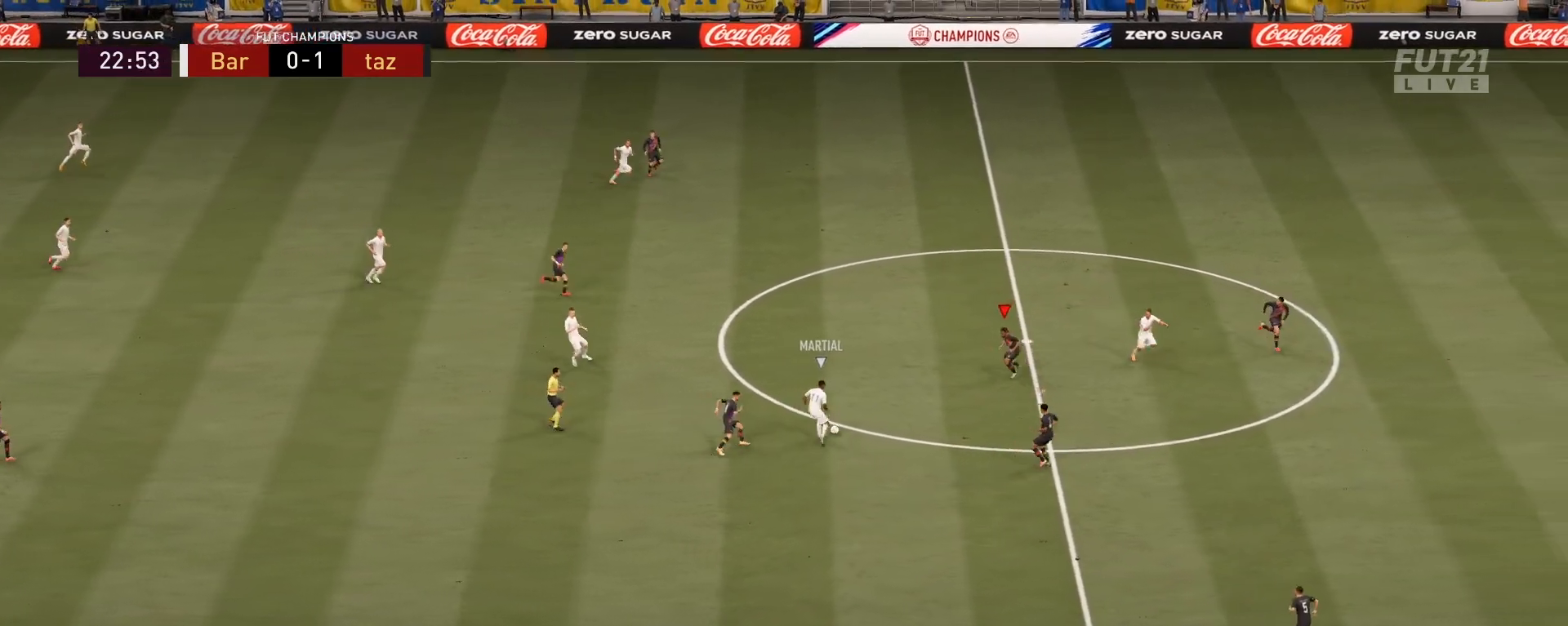
Gameplay with a controller (PlayStation layout); each line is a JSON object with the inputs held at the frame after it. "events" lists button and stick changes between this image and that frame as [ms after this image, input, new state], when the widget could be followed in between.
{"buttons": ["L2", "R2"], "left_stick": "up-left", "right_stick": "center", "events": [[134, "left_stick", "up-left"]]}
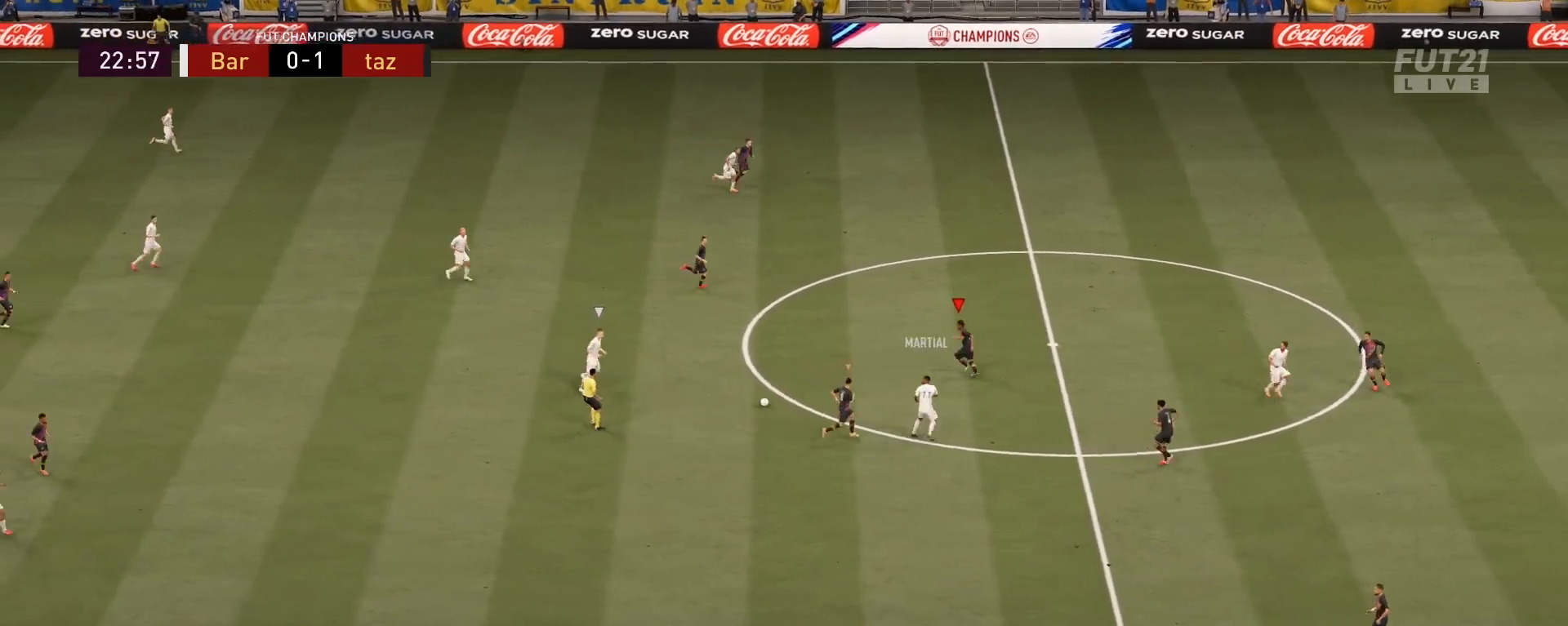
{"buttons": ["L2", "R2"], "left_stick": "left", "right_stick": "center", "events": [[334, "left_stick", "left"]]}
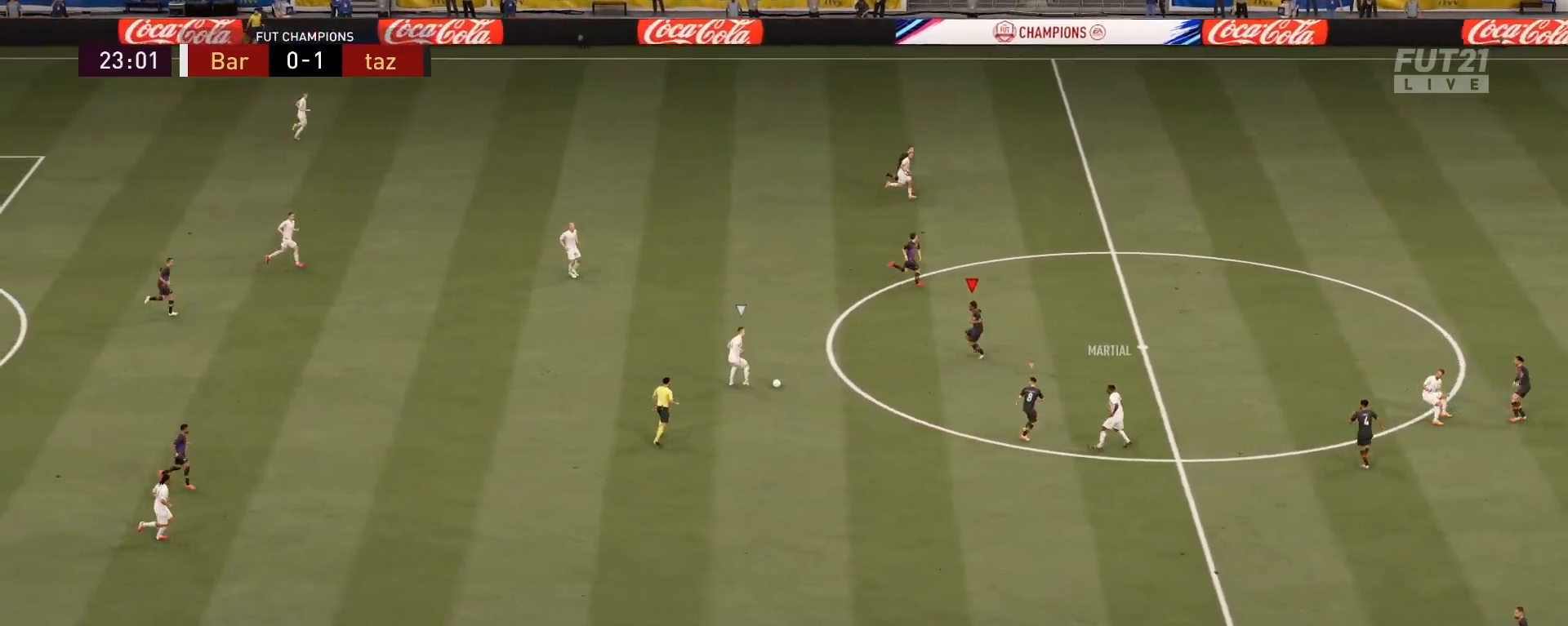
{"buttons": ["L2", "R2"], "left_stick": "up-left", "right_stick": "center", "events": [[468, "left_stick", "up-left"]]}
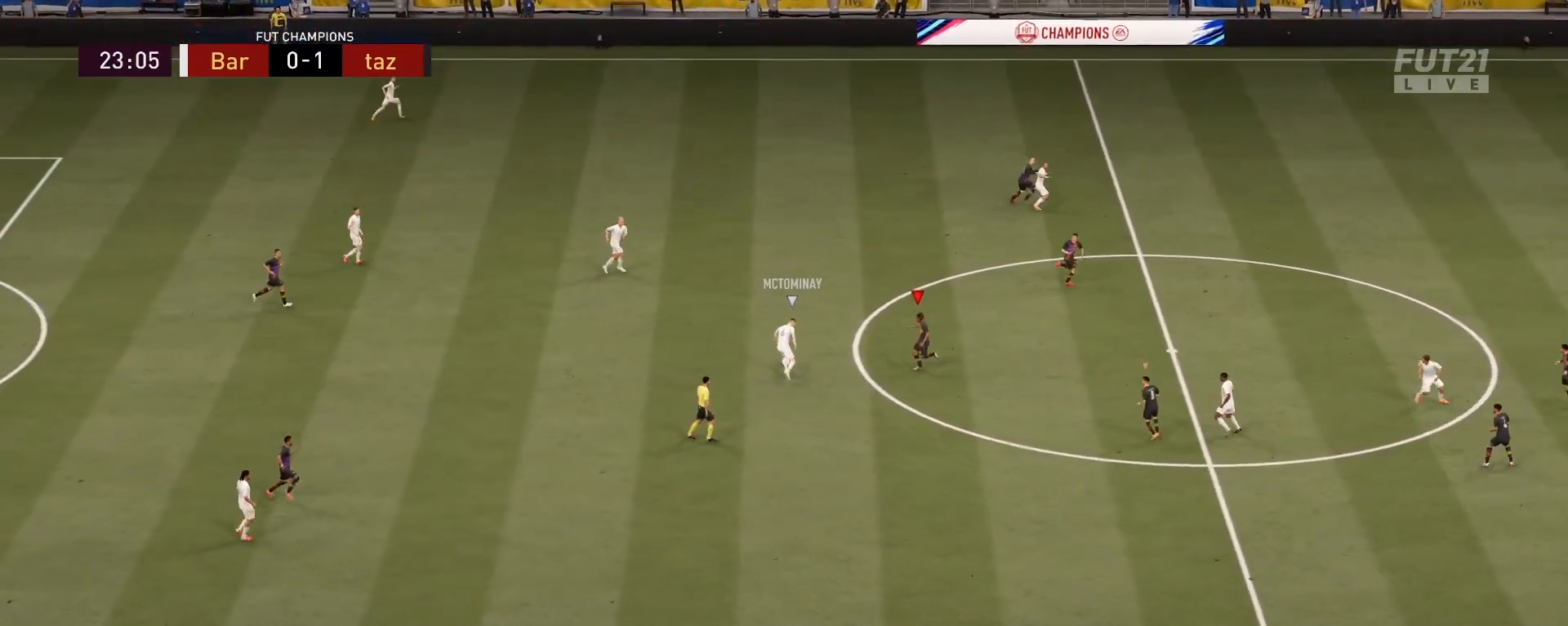
{"buttons": ["L2", "R2"], "left_stick": "up", "right_stick": "center", "events": [[334, "left_stick", "up"]]}
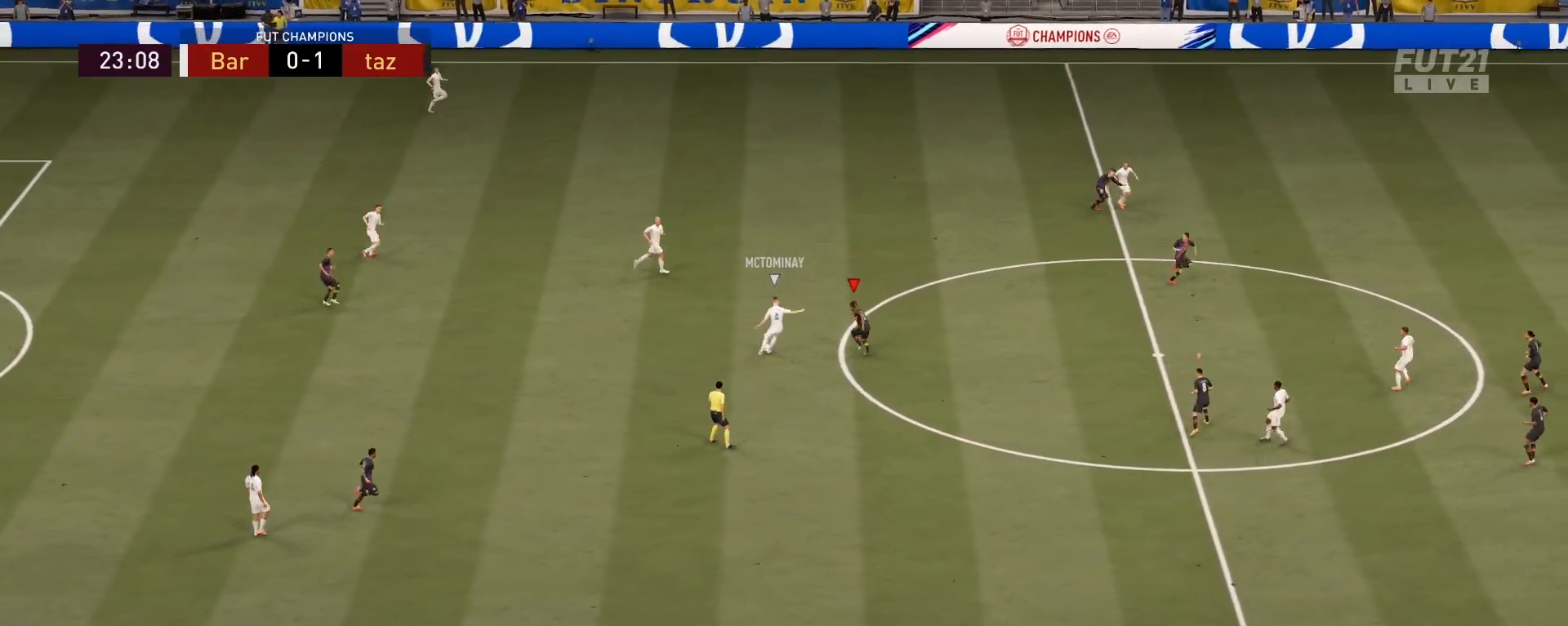
{"buttons": ["L2", "R2"], "left_stick": "up", "right_stick": "center", "events": []}
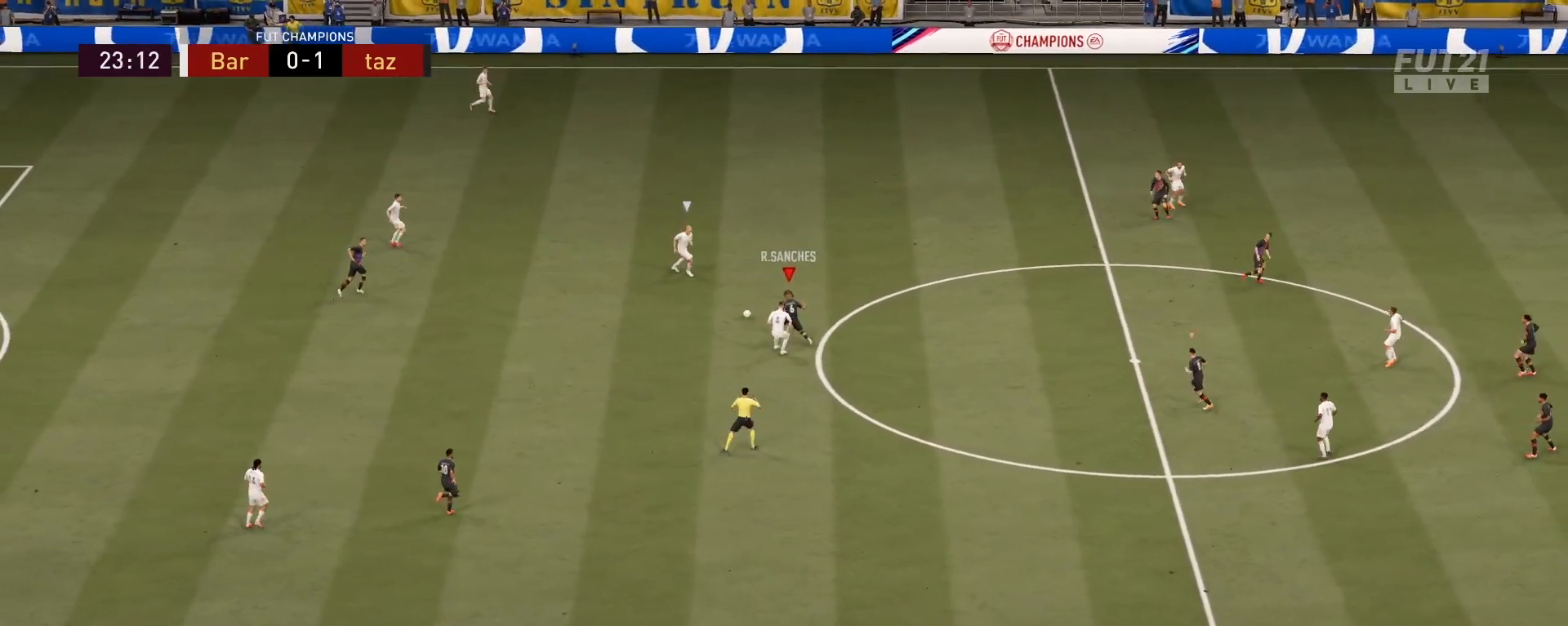
{"buttons": ["L2", "R2"], "left_stick": "up", "right_stick": "center", "events": [[150, "left_stick", "left"], [283, "left_stick", "up-left"], [450, "left_stick", "up"]]}
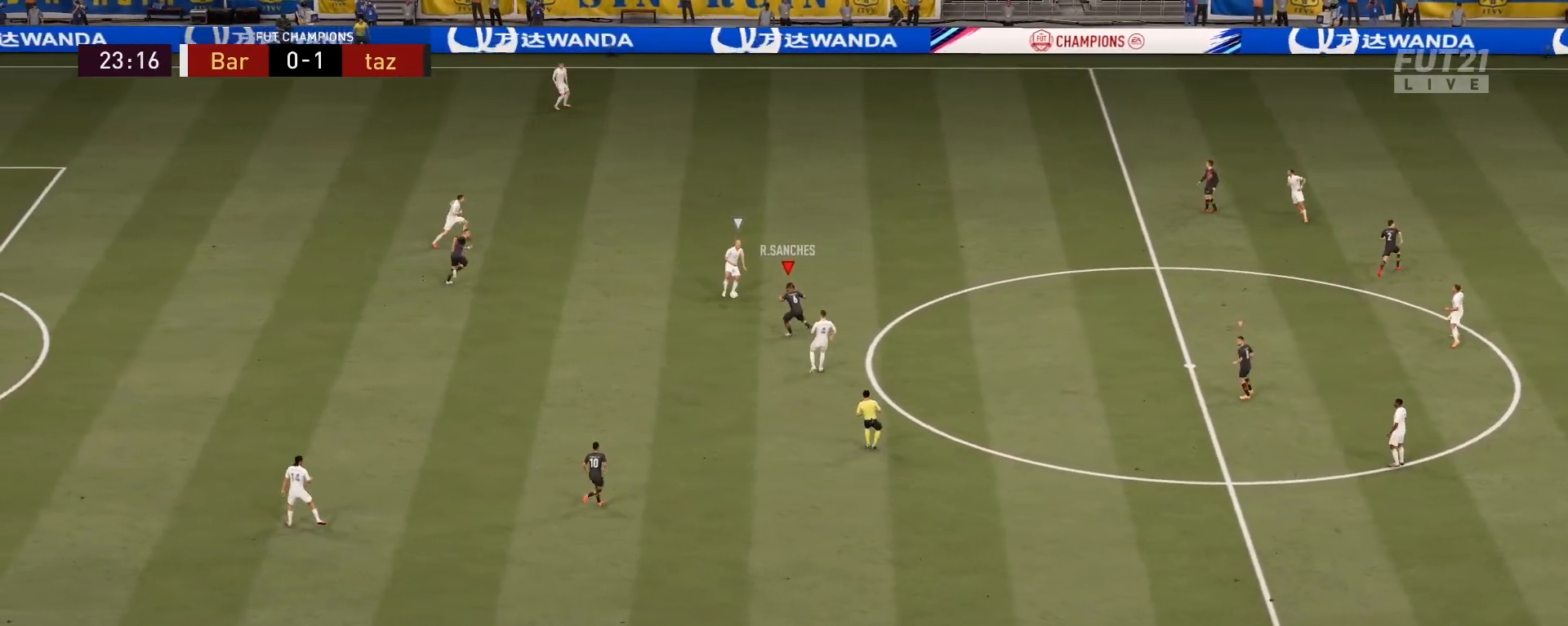
{"buttons": ["L2", "R2"], "left_stick": "up", "right_stick": "center", "events": [[167, "CIRCLE", "down"], [317, "CIRCLE", "up"]]}
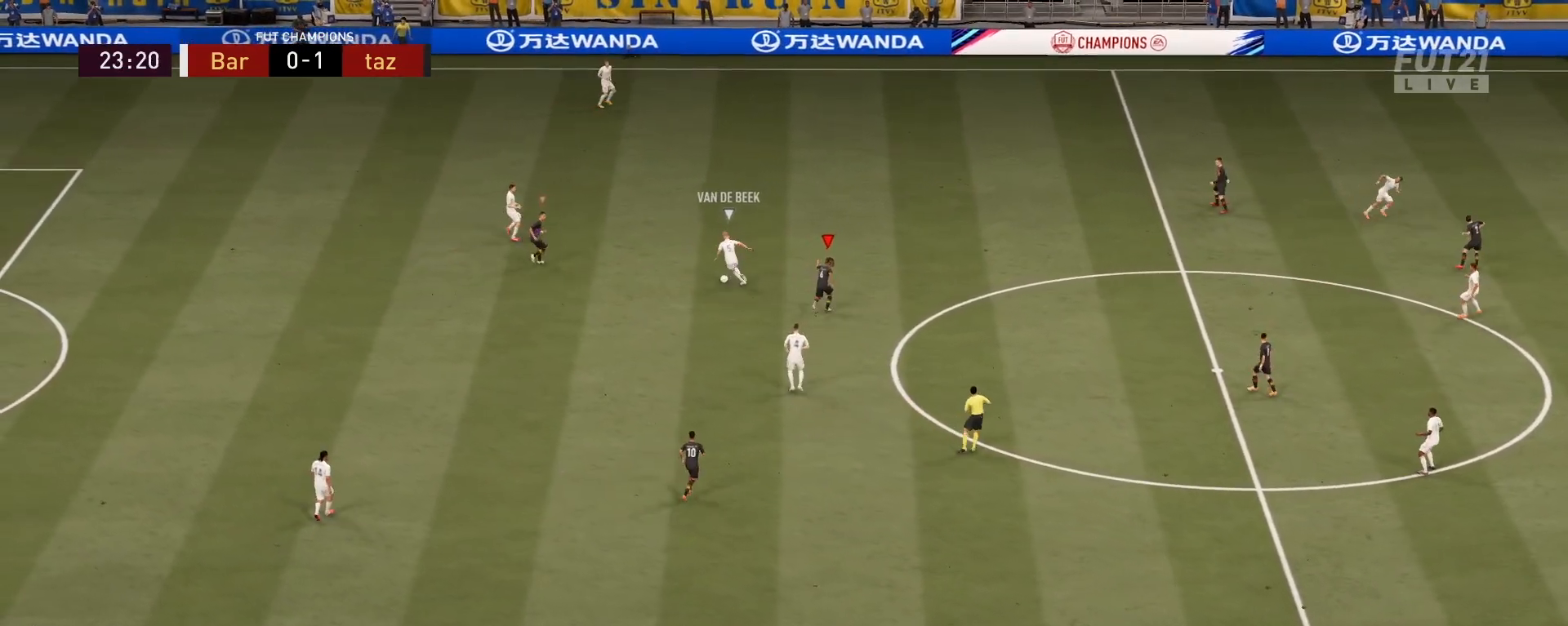
{"buttons": ["L2", "R2"], "left_stick": "up-left", "right_stick": "center", "events": [[317, "left_stick", "up-left"]]}
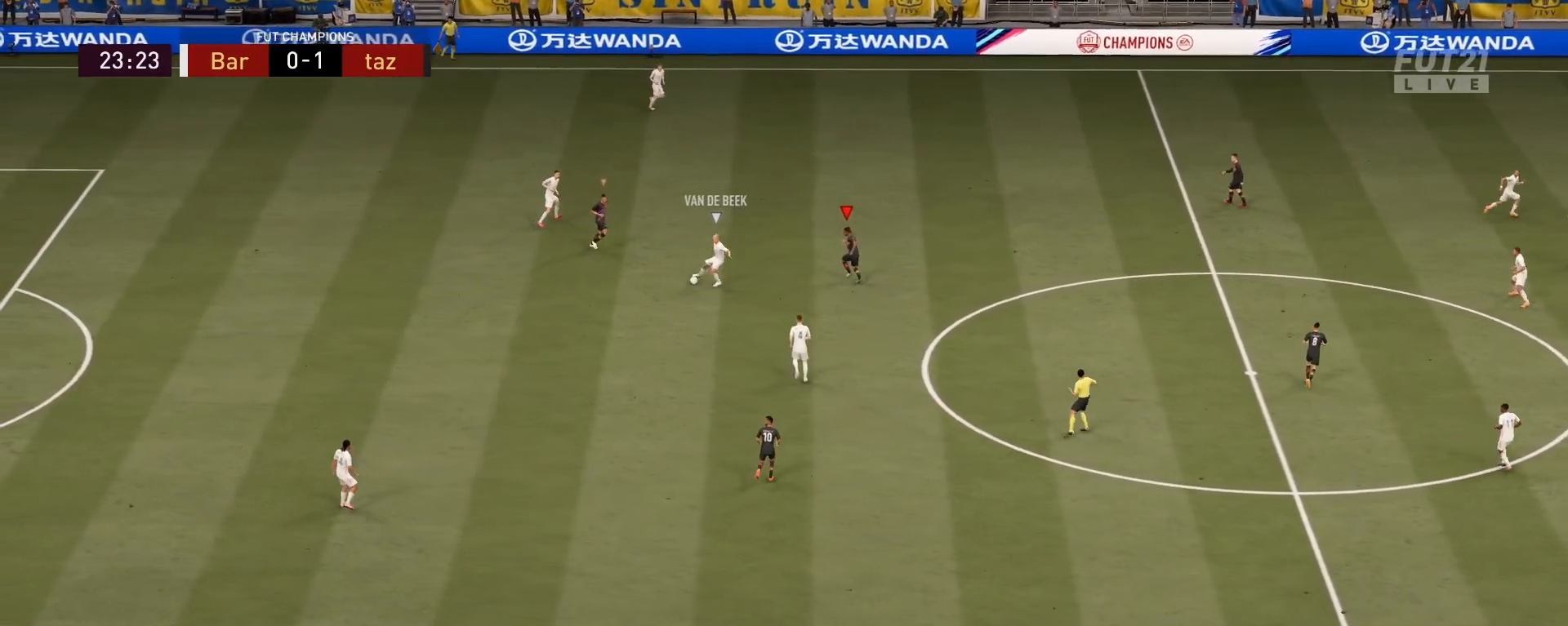
{"buttons": ["L2", "R1", "R2"], "left_stick": "up", "right_stick": "center", "events": [[67, "right_stick", "down"], [134, "left_stick", "up"], [151, "right_stick", "center"], [267, "R1", "down"]]}
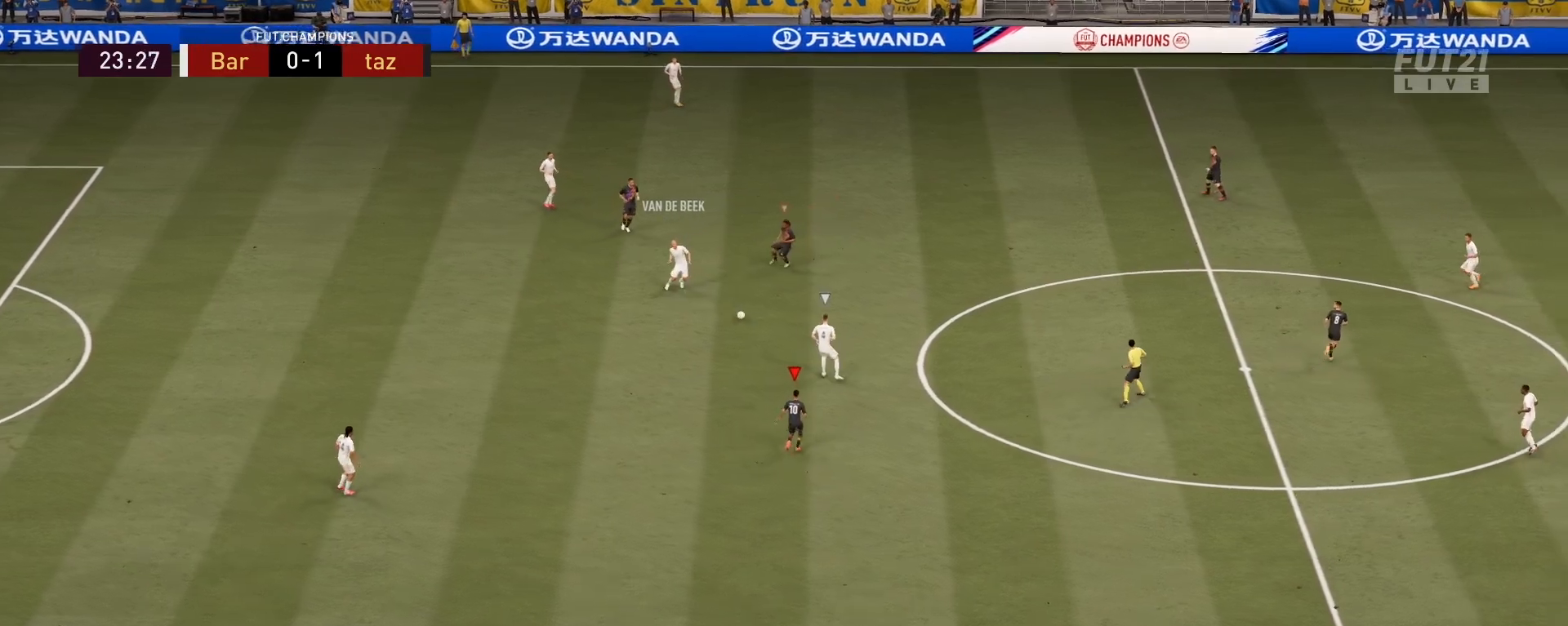
{"buttons": ["CIRCLE", "R2"], "left_stick": "up", "right_stick": "center", "events": [[83, "L2", "up"], [434, "R1", "up"], [500, "CIRCLE", "down"]]}
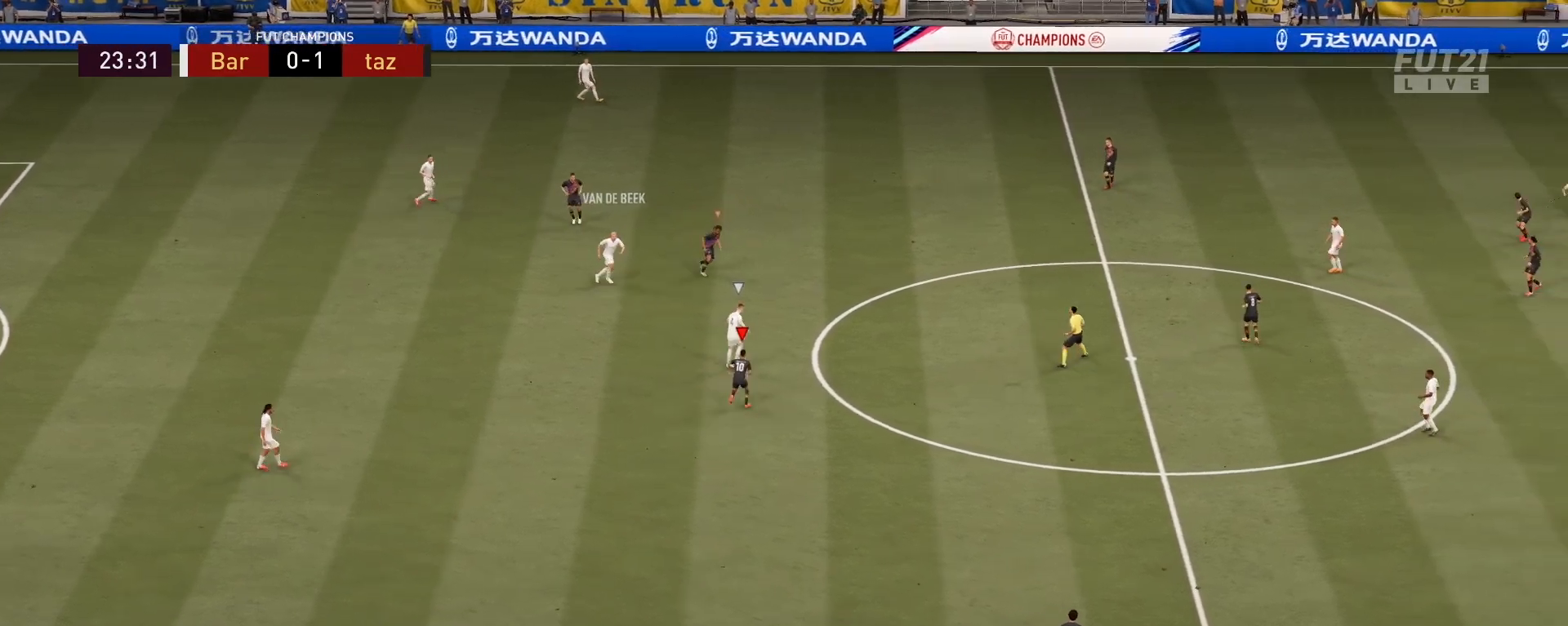
{"buttons": ["R2"], "left_stick": "up-left", "right_stick": "center", "events": [[151, "CIRCLE", "up"], [451, "left_stick", "up-left"]]}
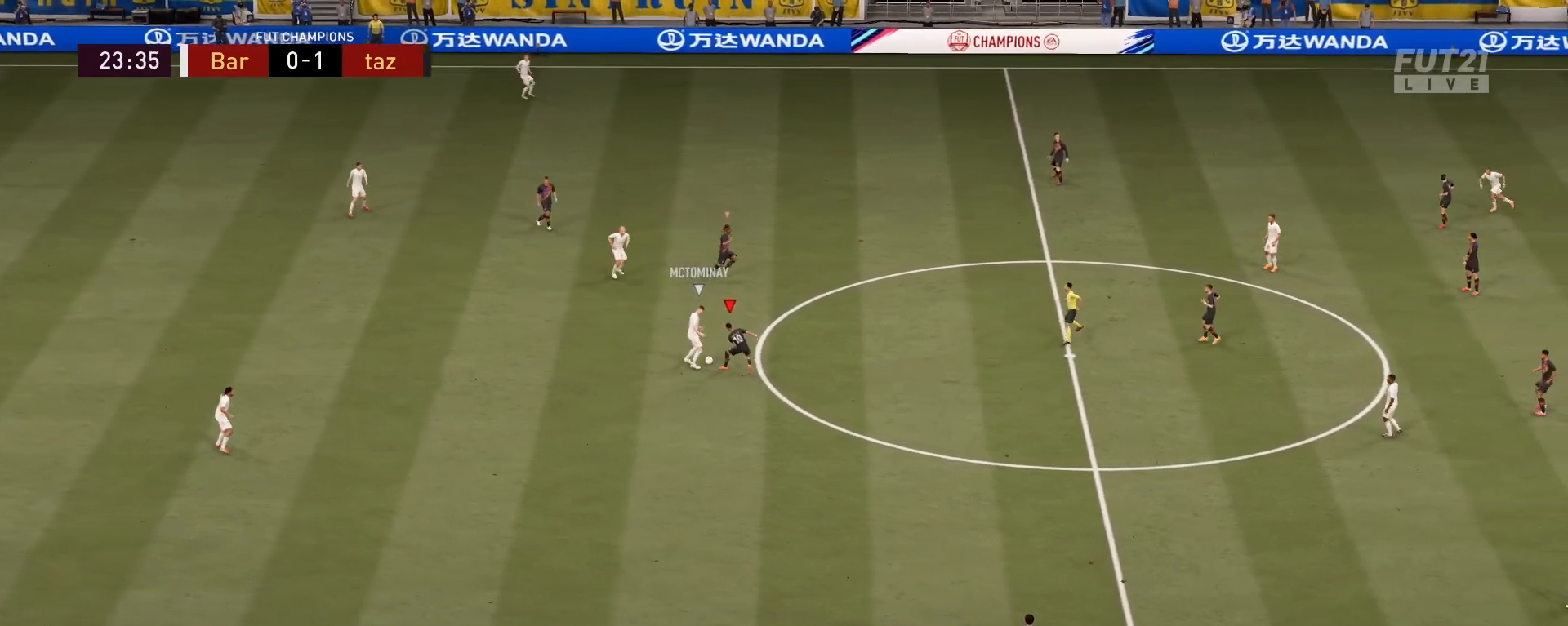
{"buttons": [], "left_stick": "left", "right_stick": "center", "events": [[334, "left_stick", "left"], [417, "R2", "up"]]}
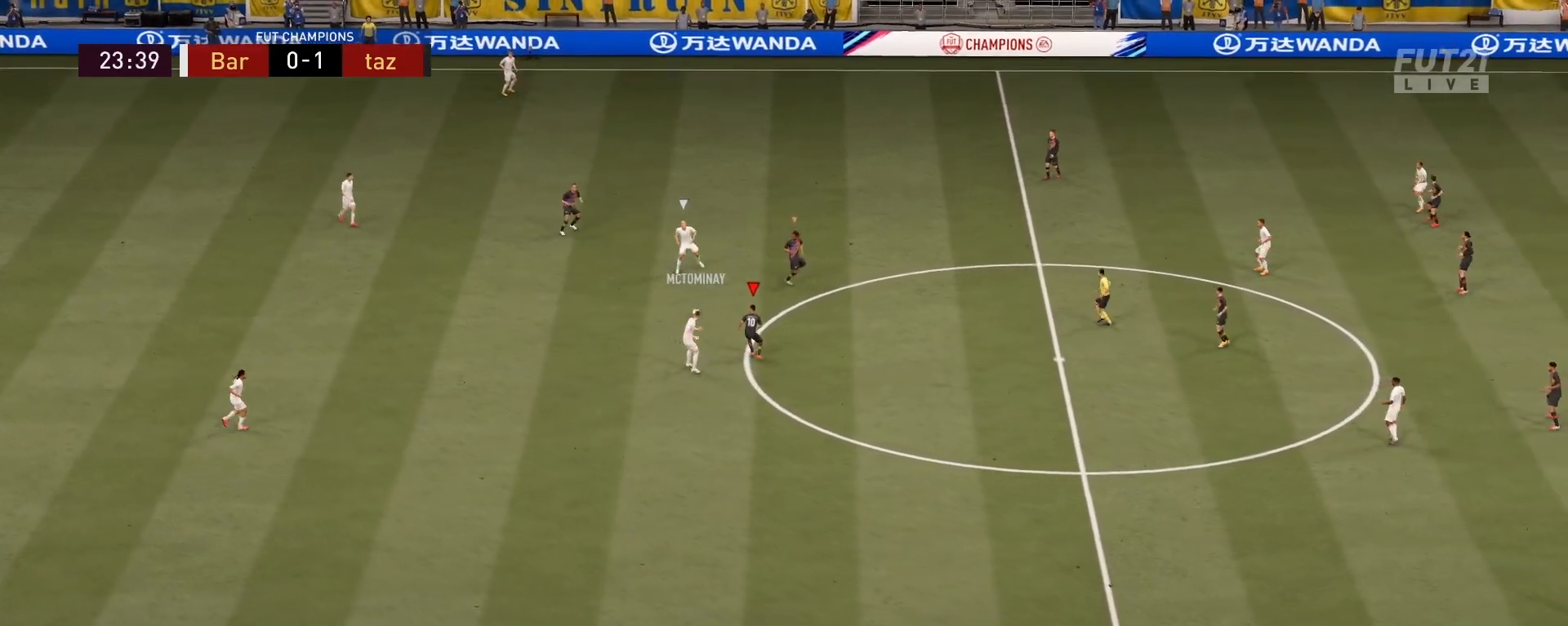
{"buttons": ["L2", "R2"], "left_stick": "left", "right_stick": "center", "events": [[67, "R2", "down"], [117, "L2", "down"], [167, "right_stick", "up"], [201, "left_stick", "down-left"], [284, "right_stick", "center"], [317, "left_stick", "left"]]}
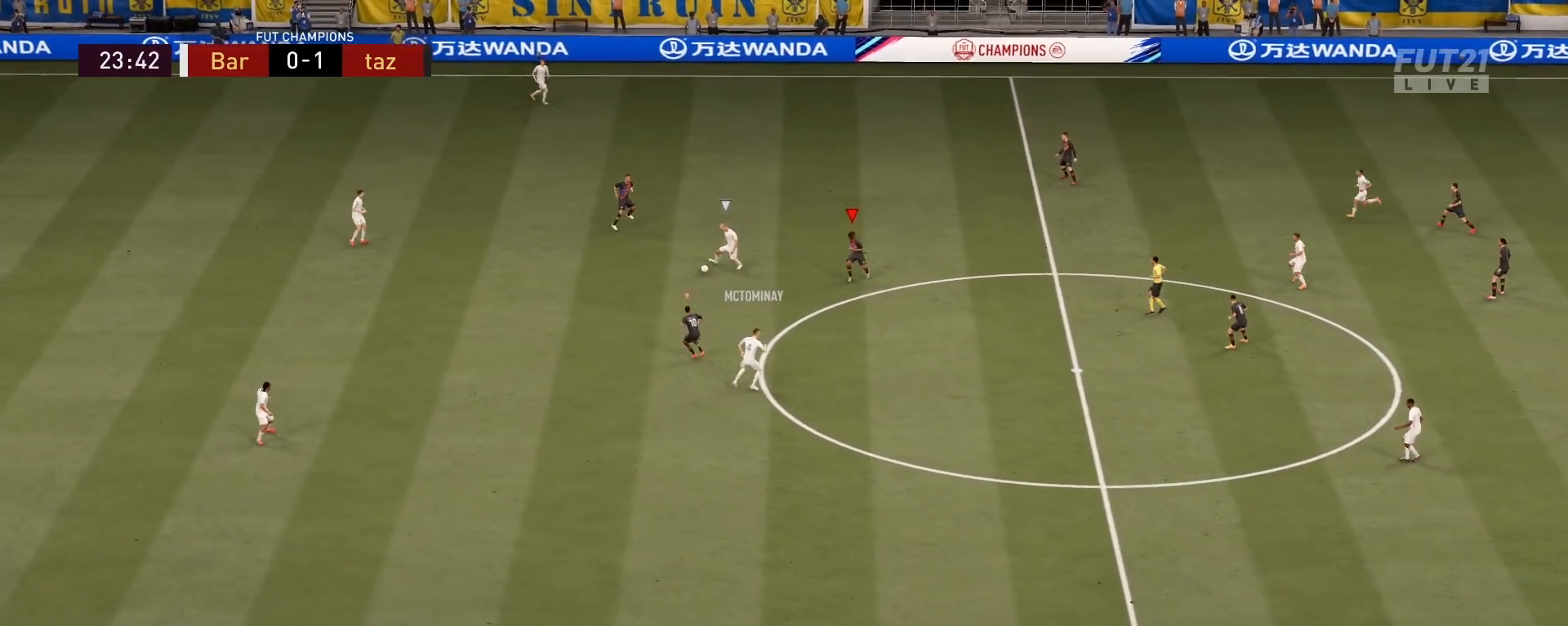
{"buttons": ["L2", "R2"], "left_stick": "down-left", "right_stick": "center", "events": [[150, "left_stick", "down-left"]]}
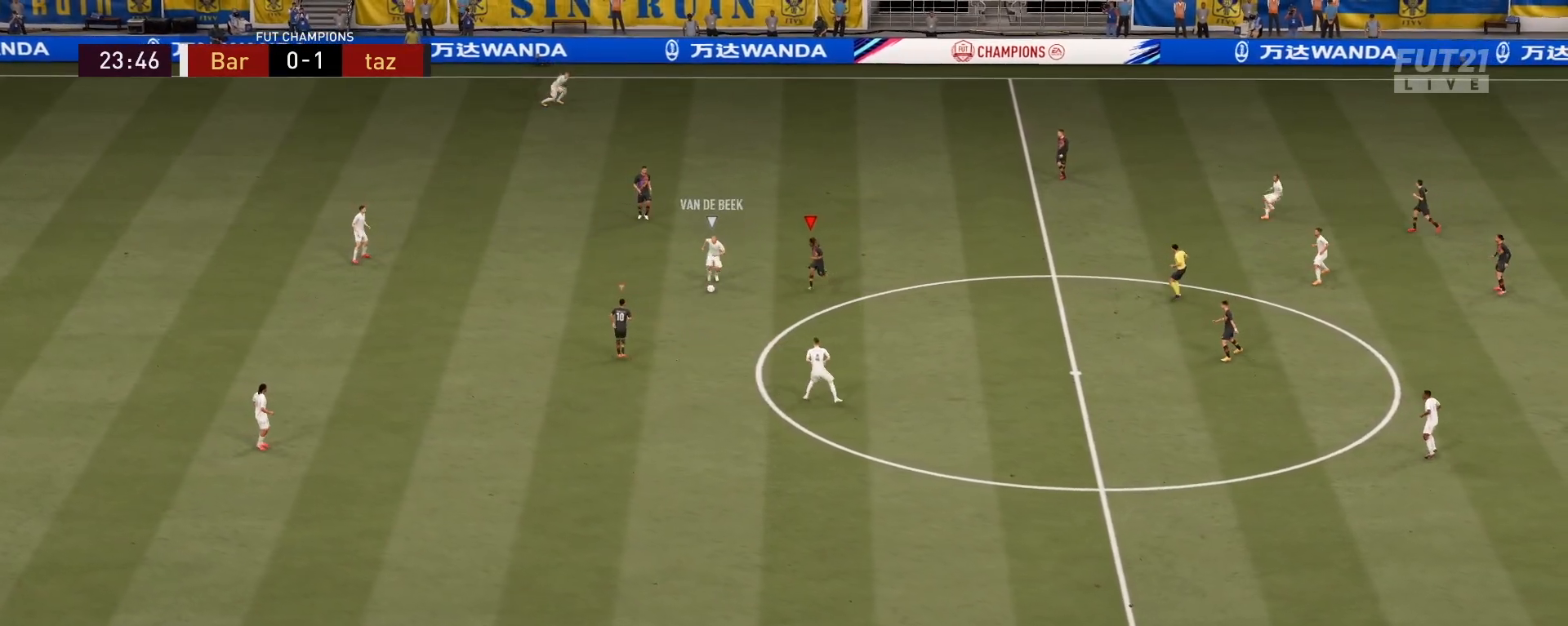
{"buttons": ["L2", "R2"], "left_stick": "down-left", "right_stick": "center", "events": [[134, "right_stick", "down-right"], [251, "right_stick", "center"]]}
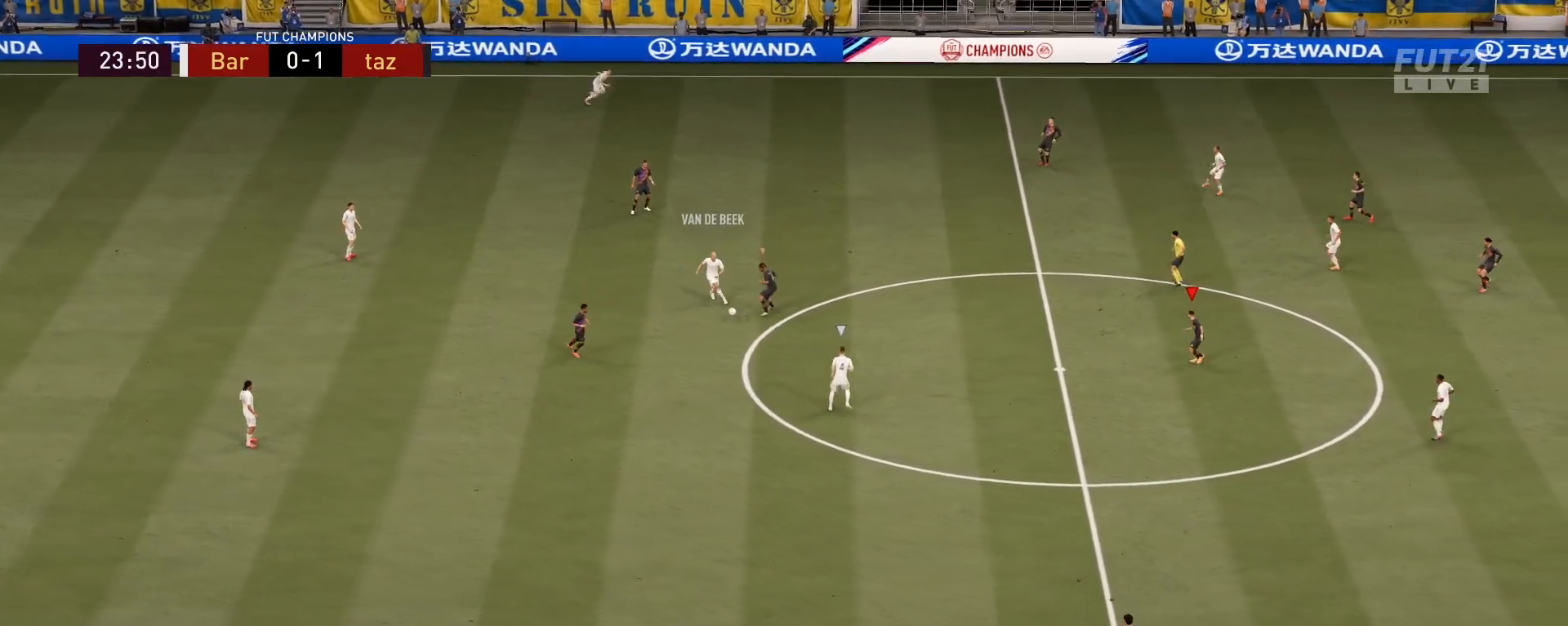
{"buttons": ["L2", "R2"], "left_stick": "down-left", "right_stick": "center", "events": []}
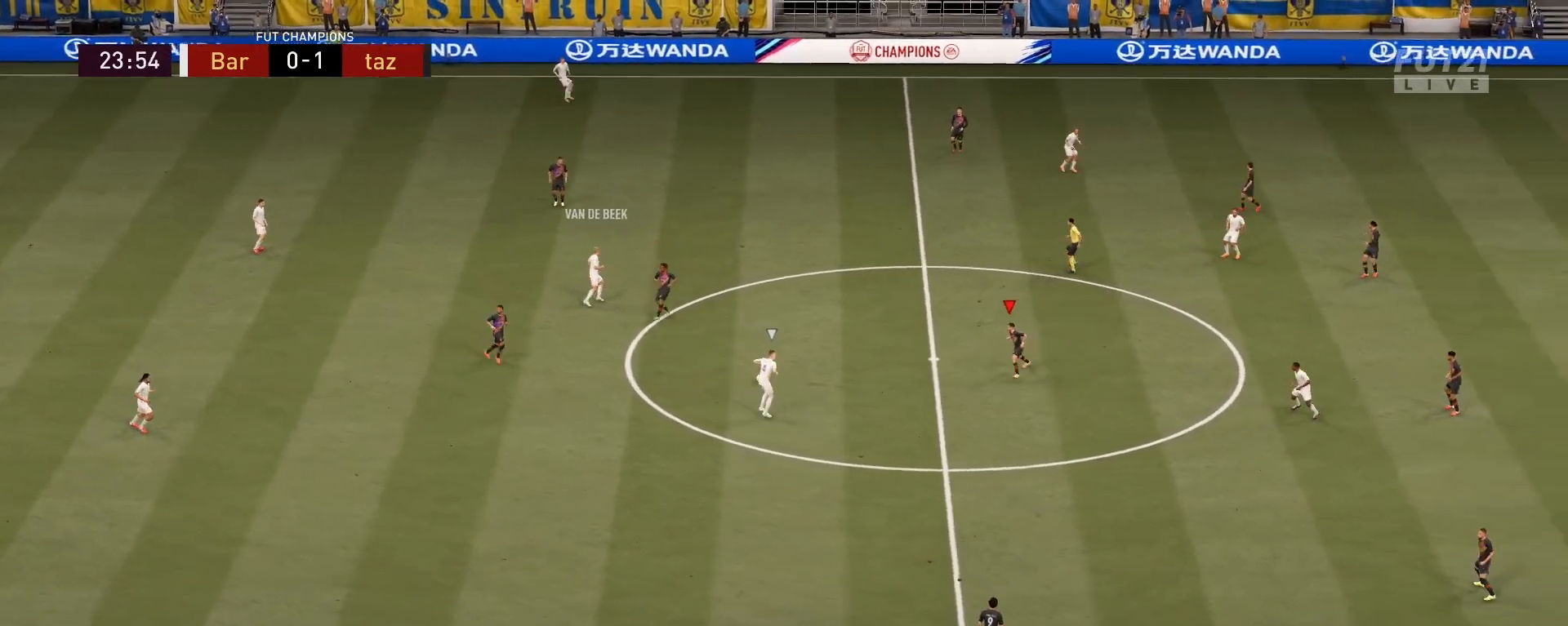
{"buttons": ["L2", "R2"], "left_stick": "down", "right_stick": "center", "events": [[351, "left_stick", "down"]]}
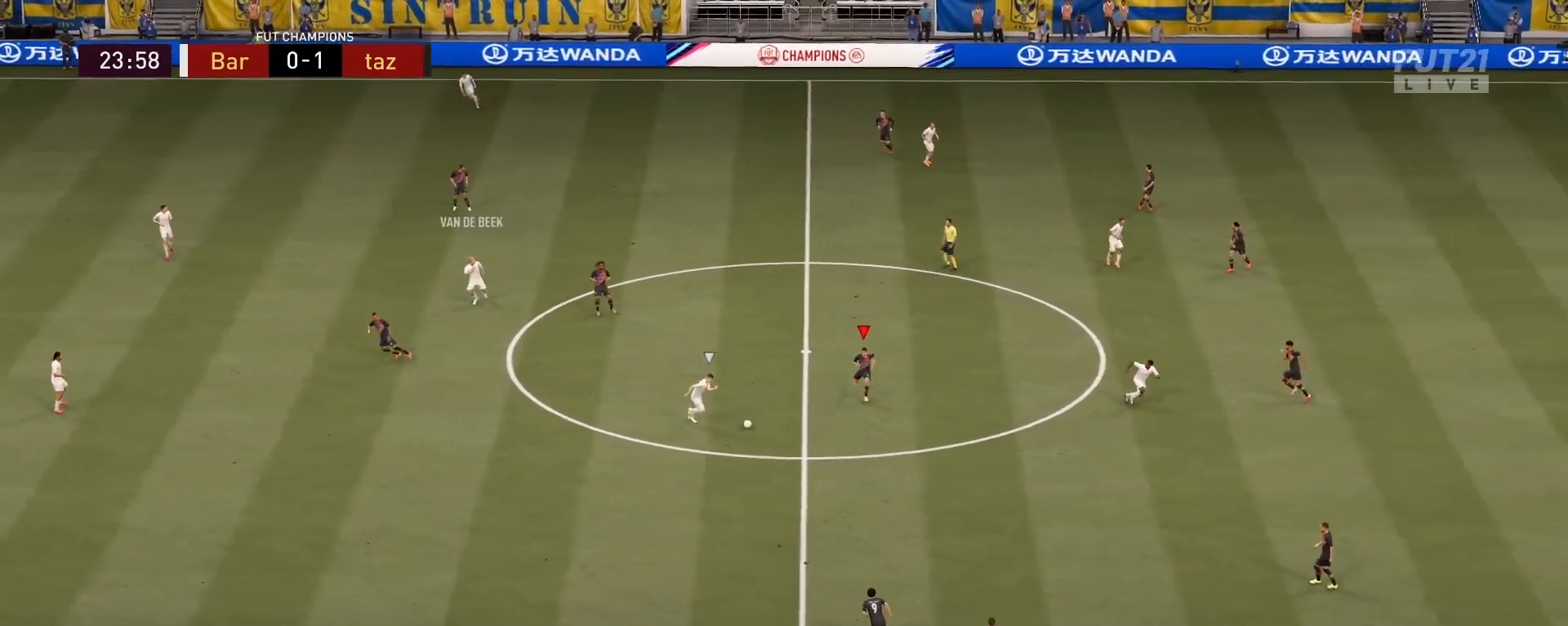
{"buttons": ["L2", "R2"], "left_stick": "down", "right_stick": "center", "events": []}
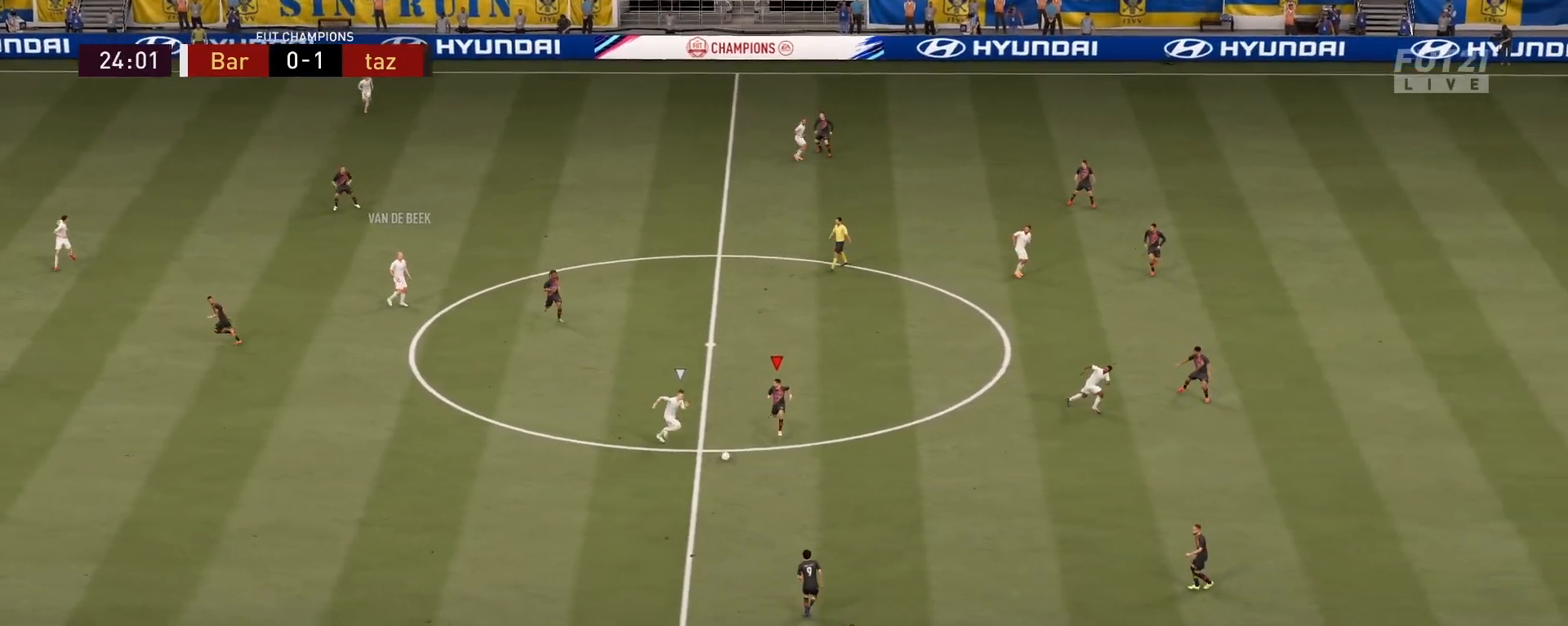
{"buttons": ["L2", "R2"], "left_stick": "down", "right_stick": "center", "events": [[34, "CIRCLE", "down"], [201, "CIRCLE", "up"]]}
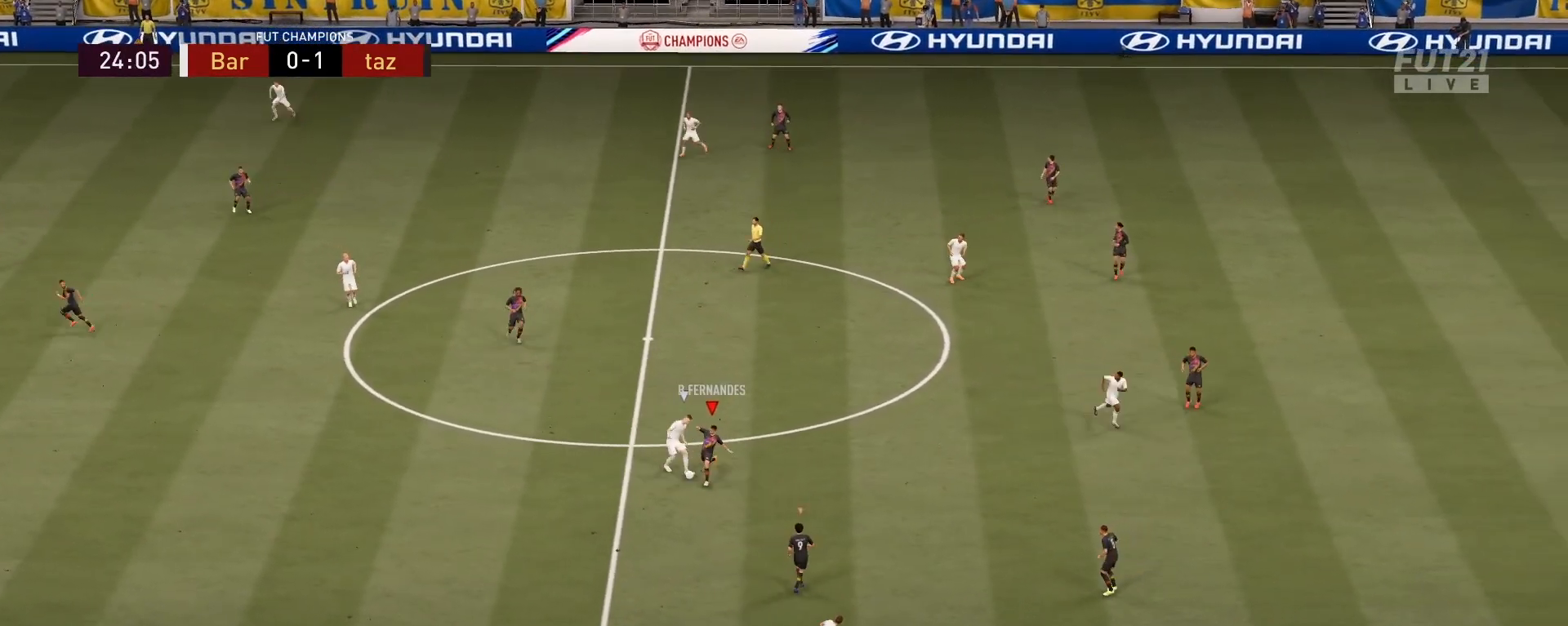
{"buttons": ["L2"], "left_stick": "up-left", "right_stick": "center", "events": [[184, "left_stick", "down-left"], [367, "R2", "up"], [367, "left_stick", "up-left"]]}
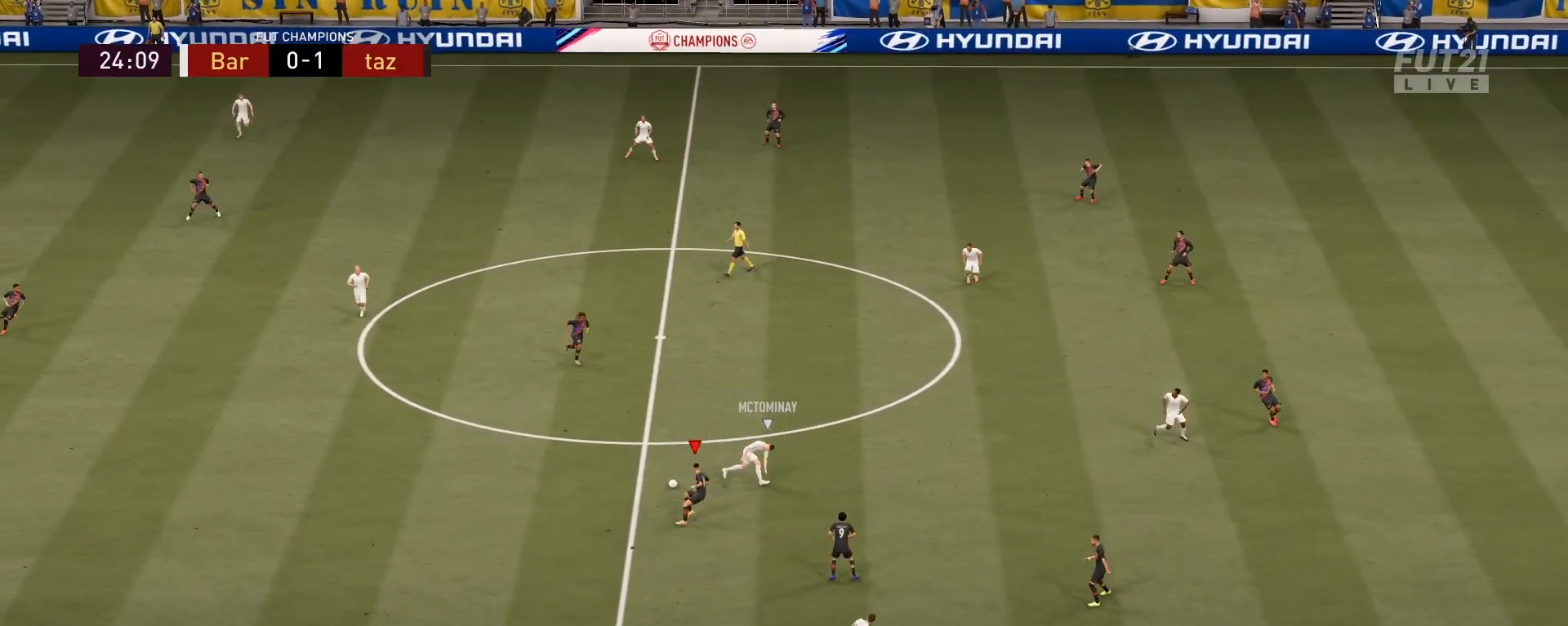
{"buttons": [], "left_stick": "up-left", "right_stick": "center", "events": [[250, "L2", "up"]]}
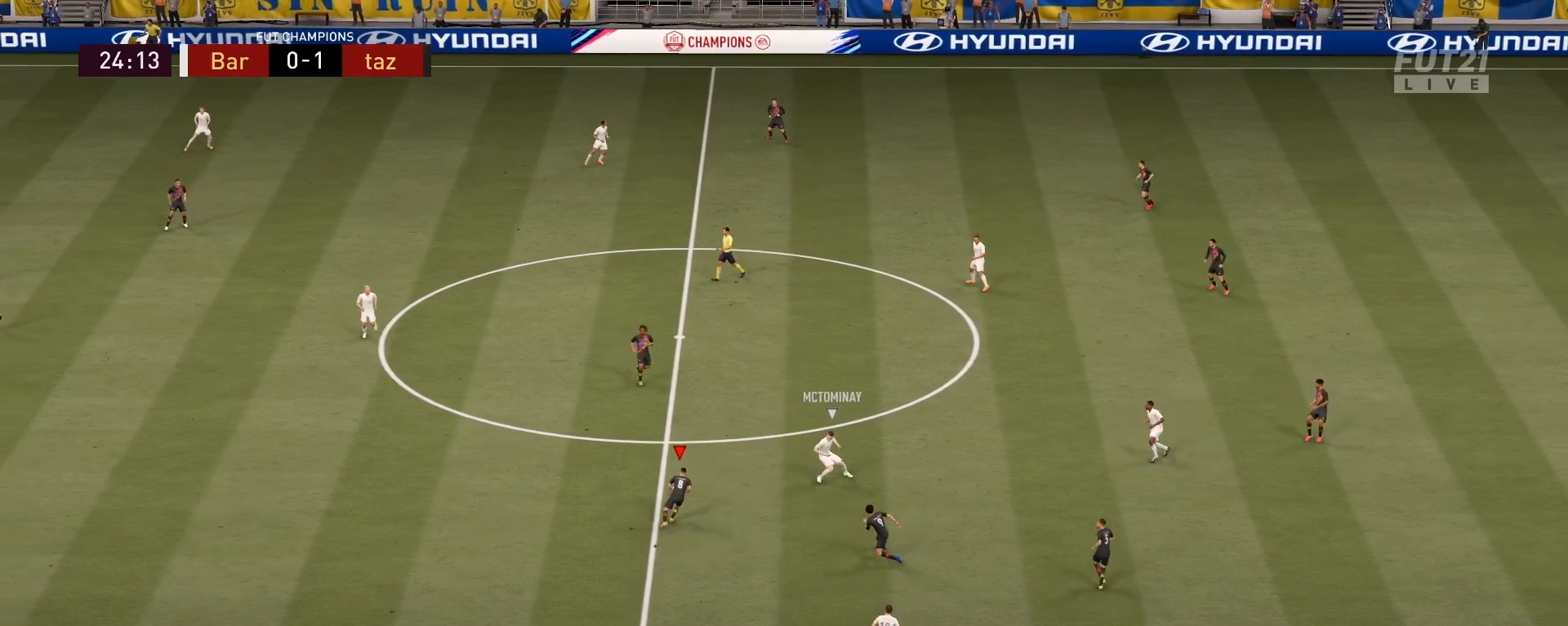
{"buttons": ["R2"], "left_stick": "left", "right_stick": "center", "events": [[34, "left_stick", "left"], [167, "R2", "down"]]}
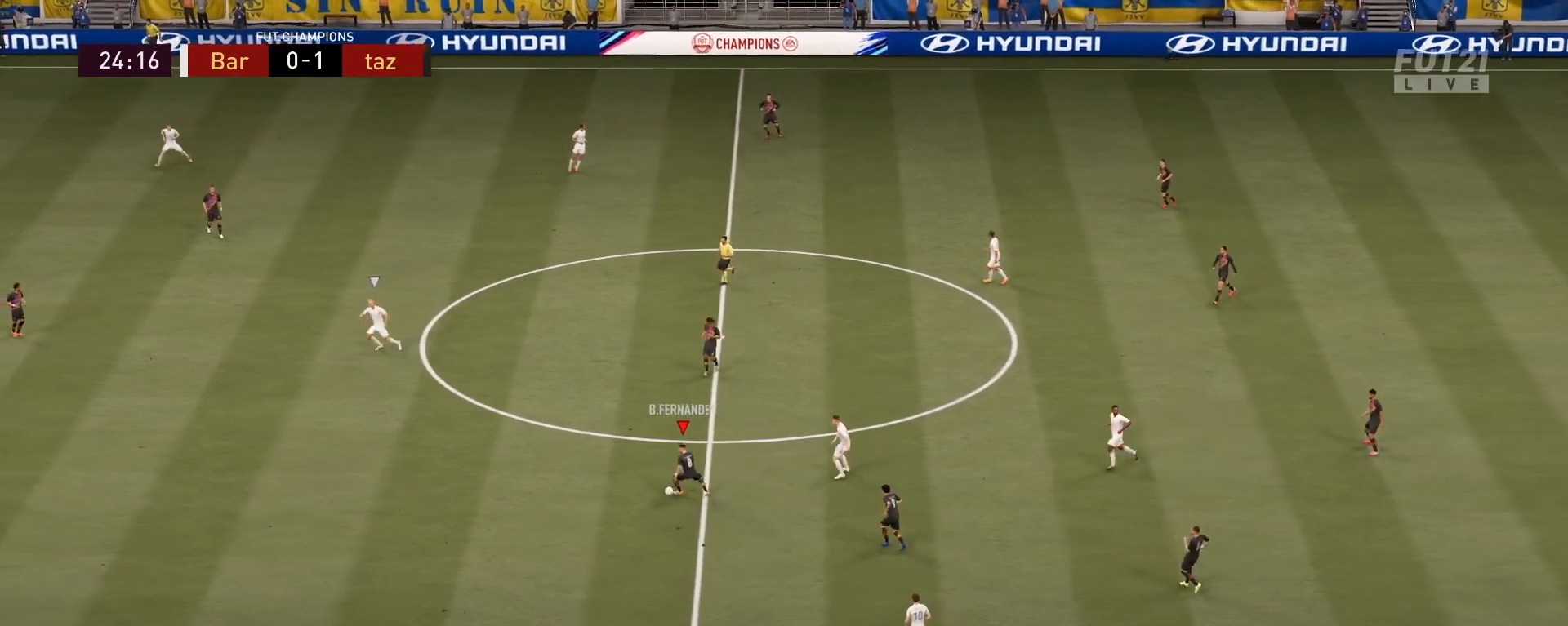
{"buttons": ["R2"], "left_stick": "left", "right_stick": "center", "events": []}
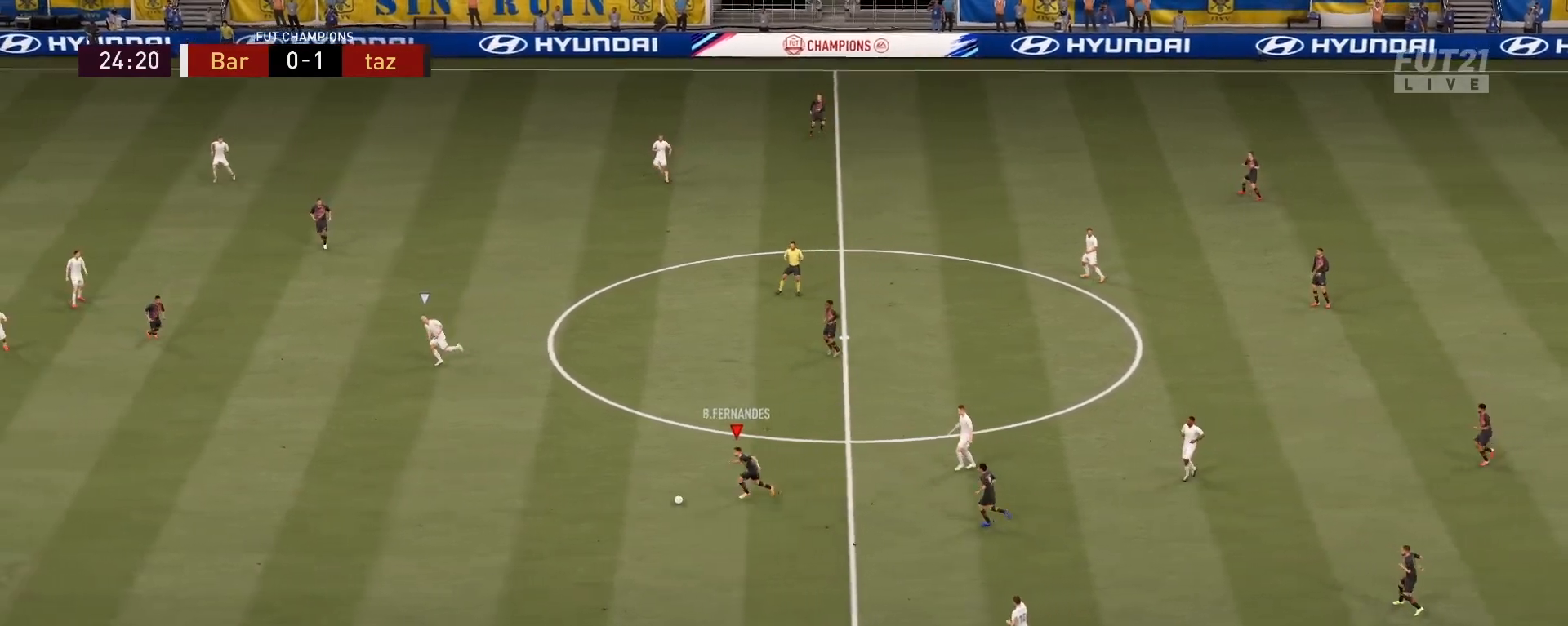
{"buttons": ["R2"], "left_stick": "left", "right_stick": "center", "events": []}
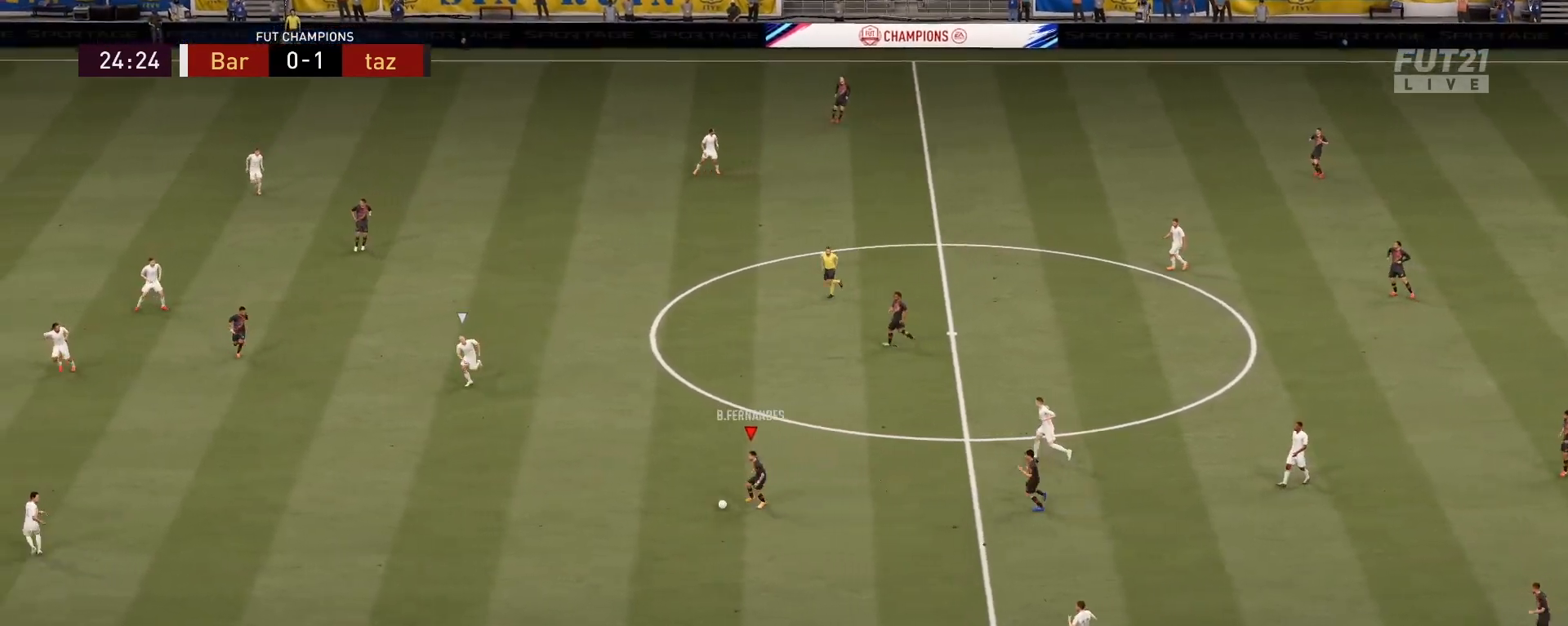
{"buttons": ["R2"], "left_stick": "left", "right_stick": "center", "events": []}
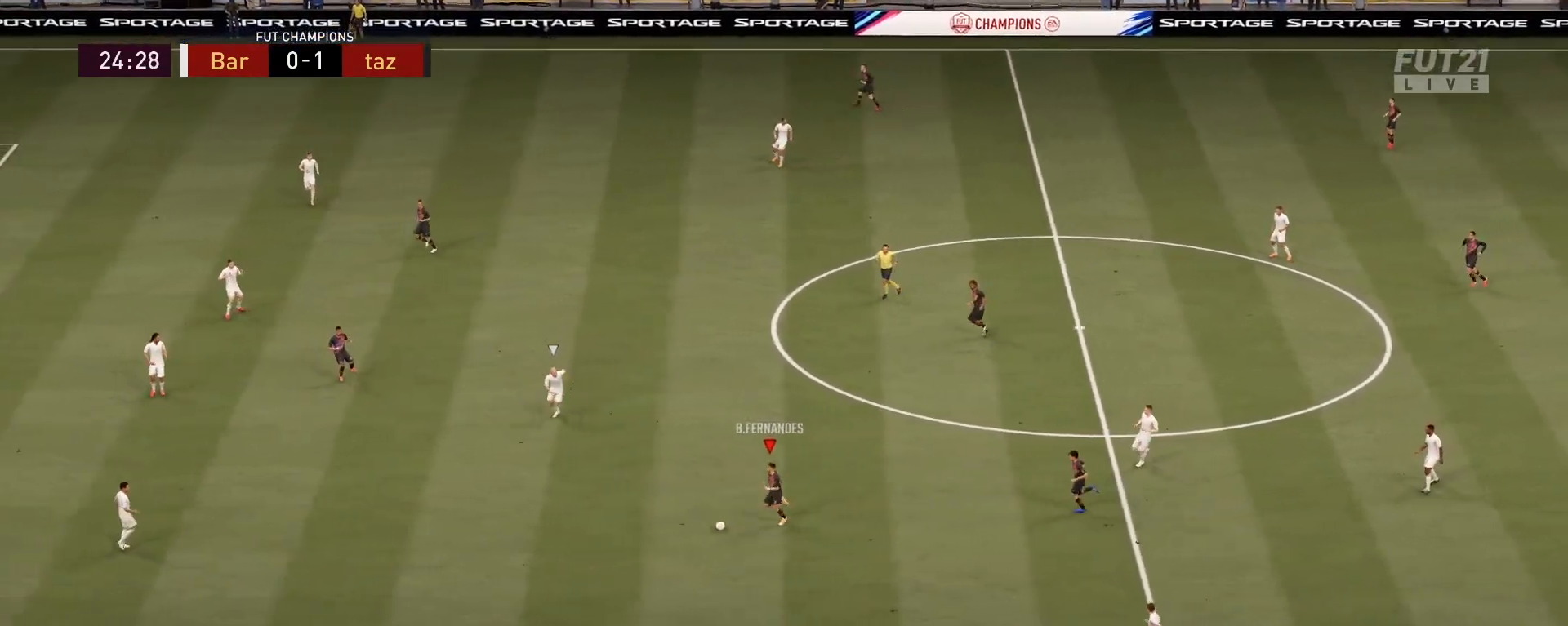
{"buttons": [], "left_stick": "down-left", "right_stick": "center", "events": [[284, "R2", "up"], [434, "left_stick", "down-left"]]}
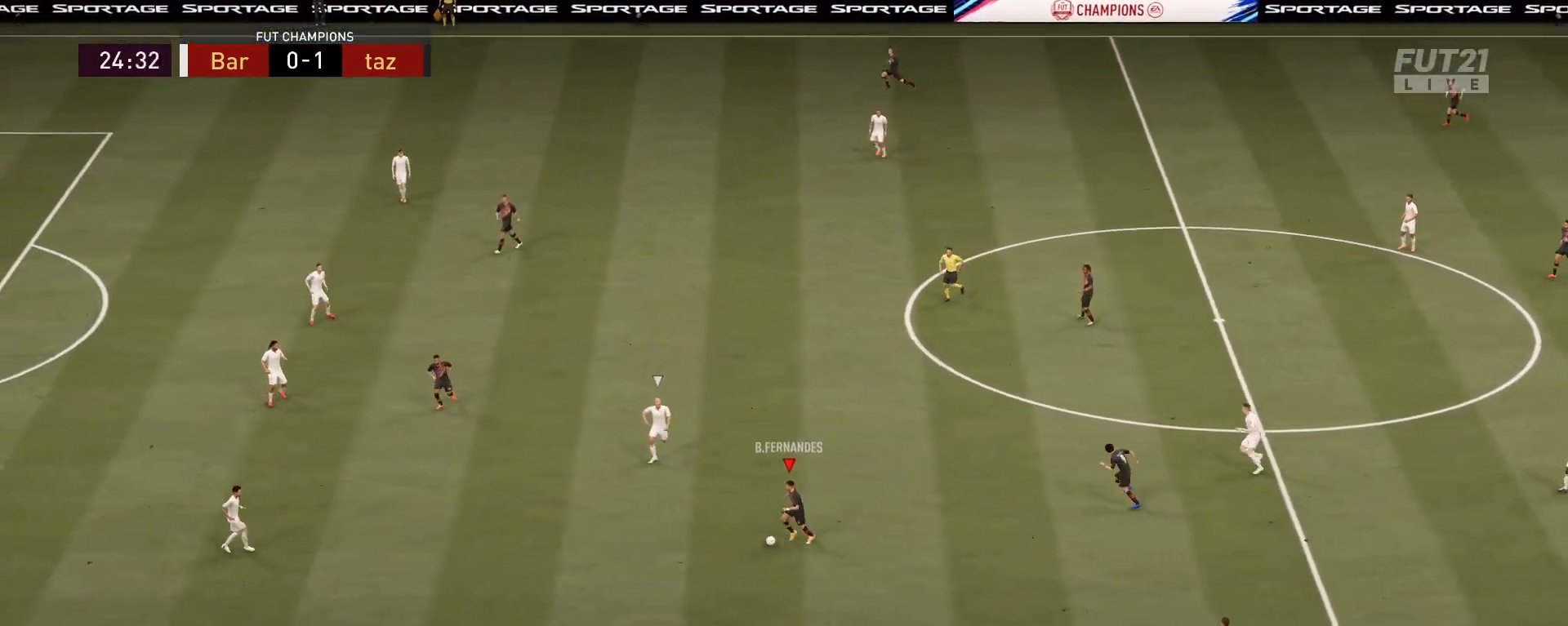
{"buttons": [], "left_stick": "down-left", "right_stick": "center", "events": [[200, "right_stick", "down-left"], [350, "right_stick", "up-left"], [500, "right_stick", "center"]]}
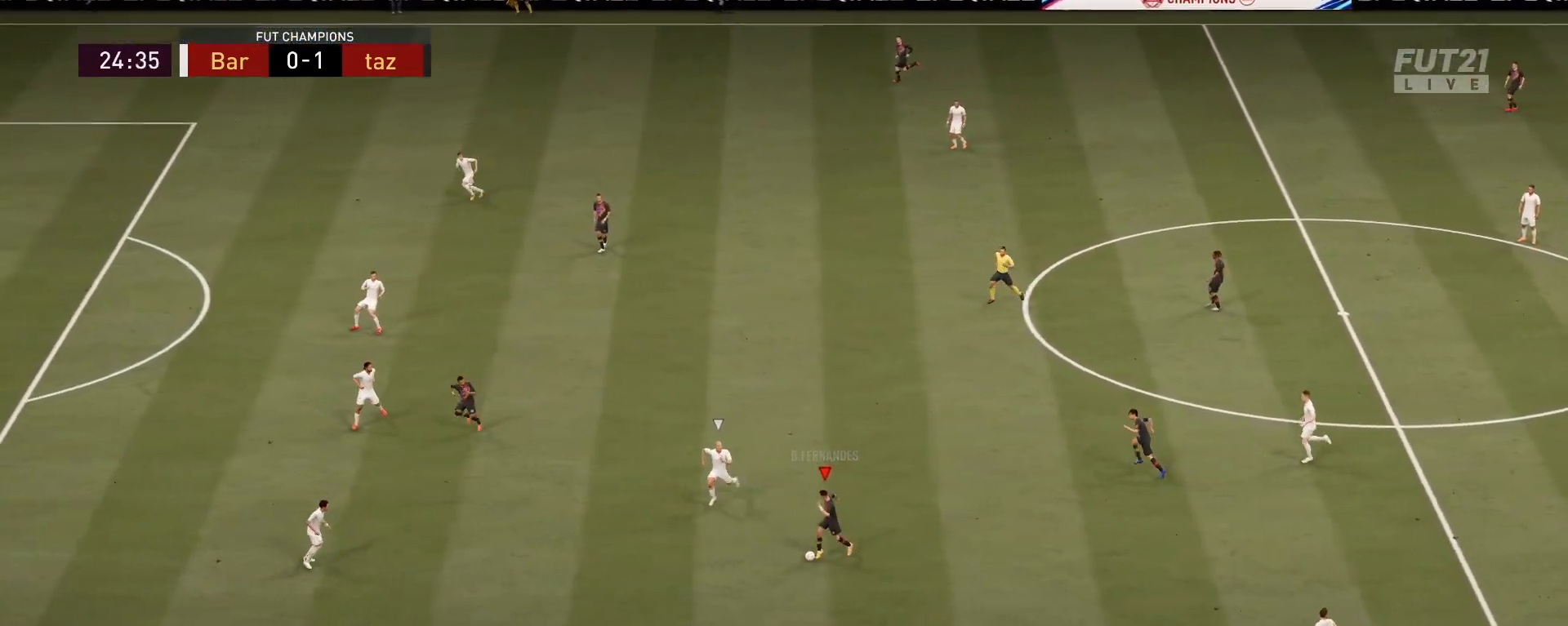
{"buttons": [], "left_stick": "down-left", "right_stick": "center", "events": []}
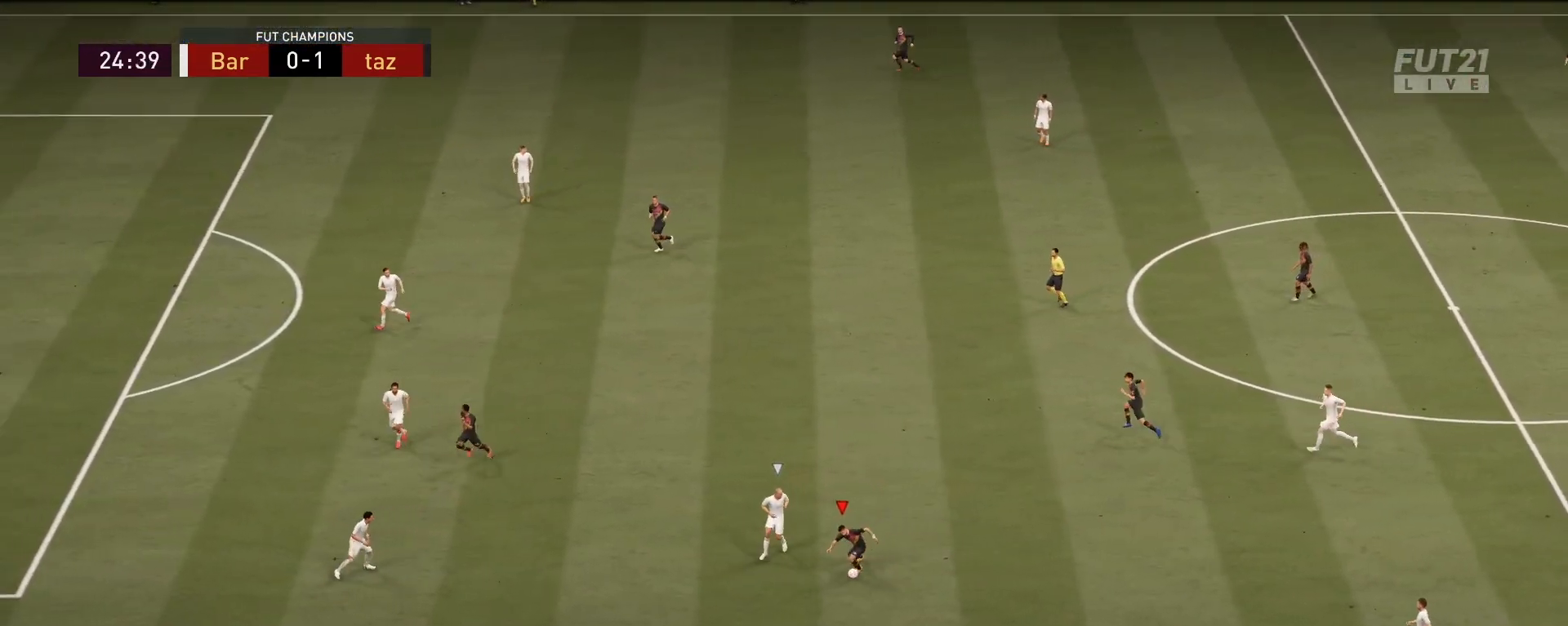
{"buttons": [], "left_stick": "center", "right_stick": "down-left", "events": [[116, "left_stick", "down"], [367, "right_stick", "down-left"], [400, "left_stick", "center"]]}
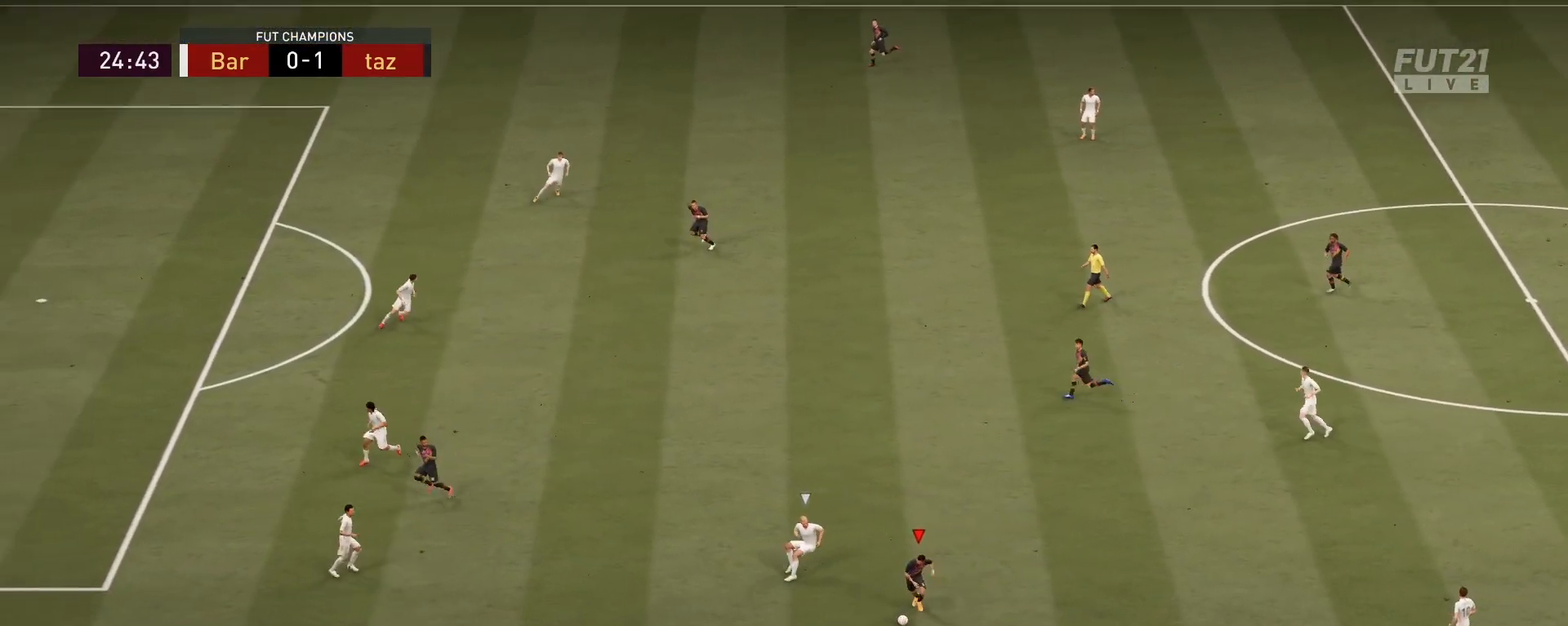
{"buttons": [], "left_stick": "left", "right_stick": "center", "events": [[50, "right_stick", "down-right"], [200, "left_stick", "left"], [217, "right_stick", "center"]]}